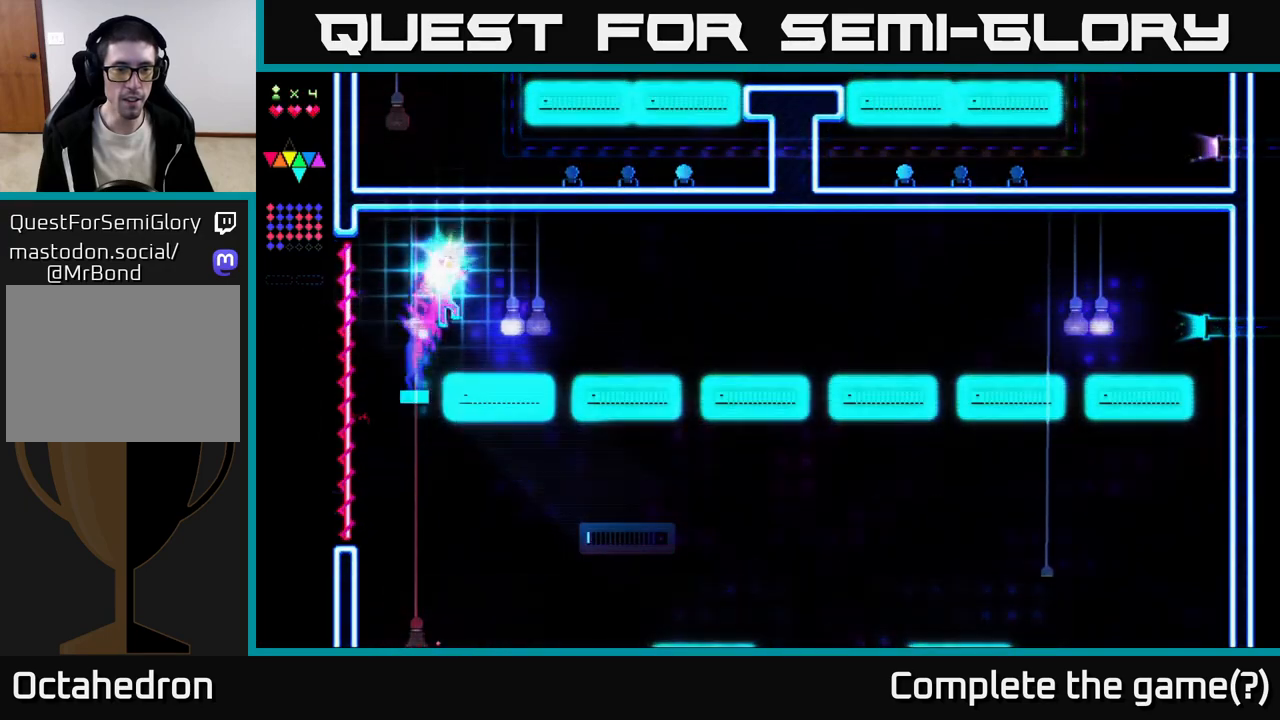
Gameplay with a controller (Xbox layout); each line is a JSON object with the inputs held at the frame after it. "events" lists button and stick changes between this image and that frame as [ms after this image, input, new state], when the widget could be followed in between. Not read: left_stick.
{"buttons": ["R2", "DPAD_LEFT"], "right_stick": "center", "events": [[33, "A", "up"], [233, "R2", "down"], [467, "DPAD_RIGHT", "up"], [500, "DPAD_LEFT", "down"]]}
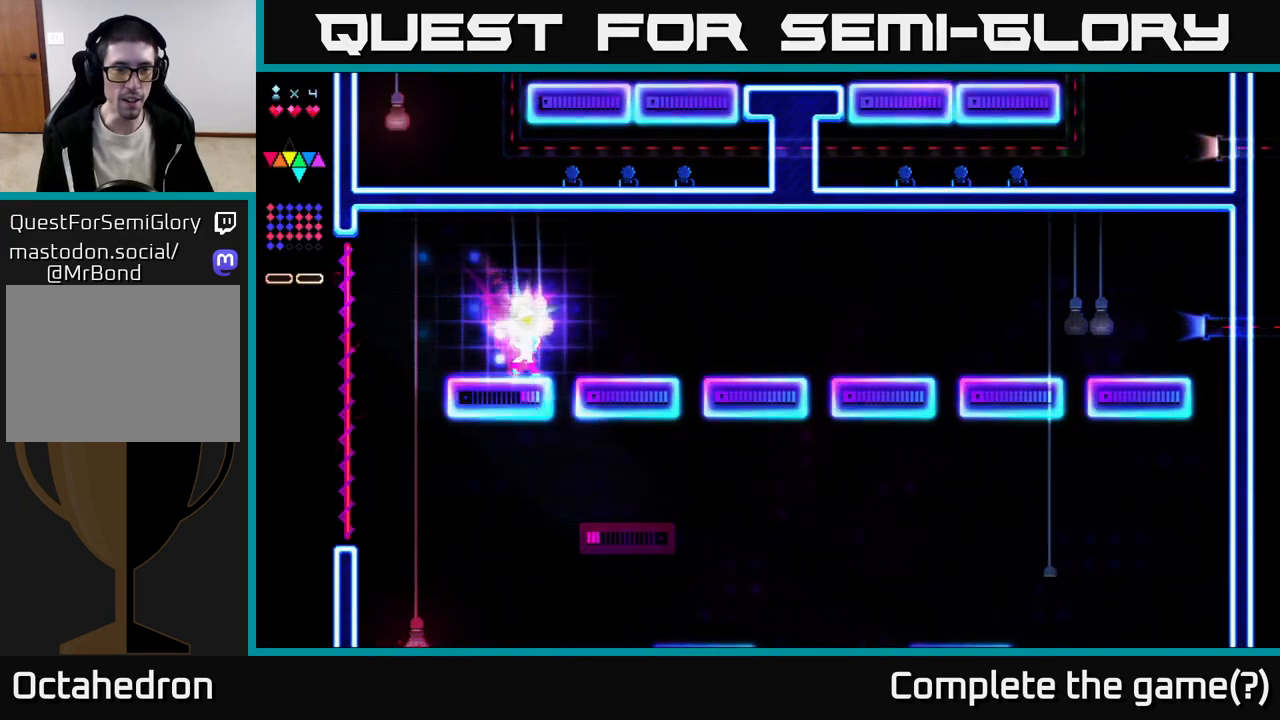
{"buttons": ["DPAD_RIGHT"], "right_stick": "center", "events": [[50, "R2", "up"], [83, "A", "down"], [117, "DPAD_LEFT", "up"], [317, "DPAD_LEFT", "down"], [433, "A", "up"], [450, "DPAD_LEFT", "up"], [500, "DPAD_RIGHT", "down"]]}
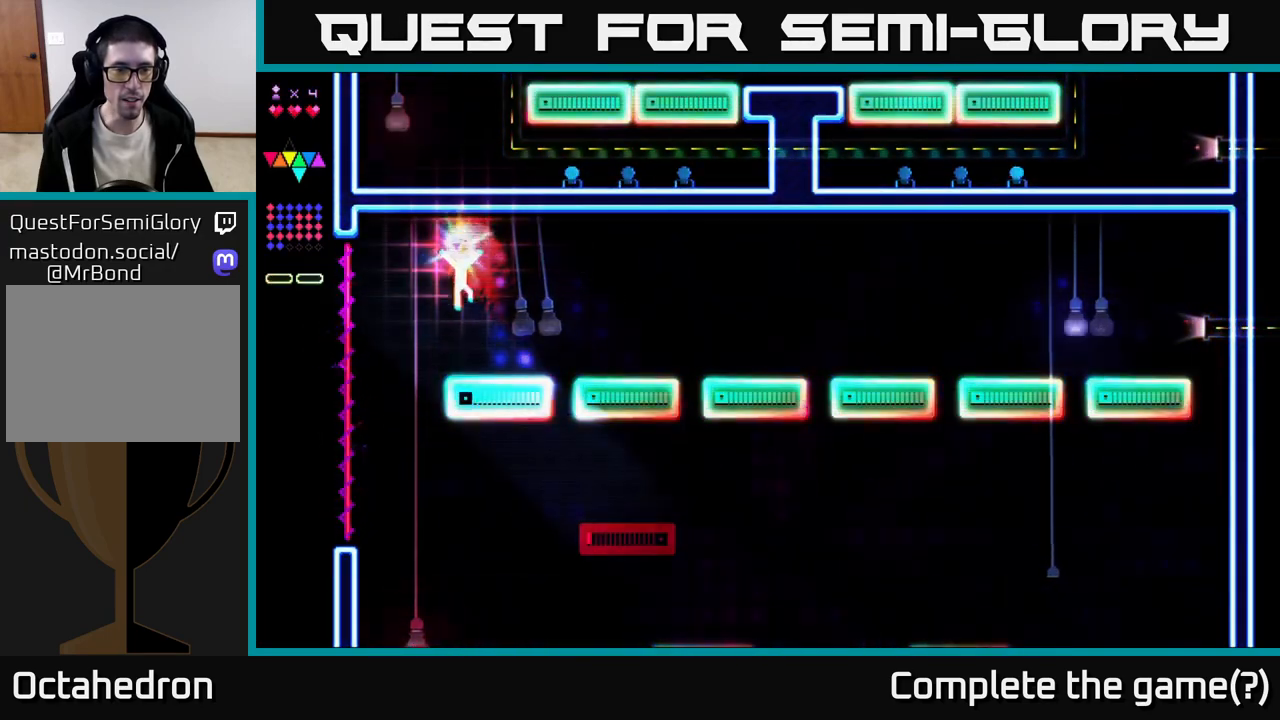
{"buttons": ["R2", "DPAD_RIGHT"], "right_stick": "center", "events": [[133, "DPAD_RIGHT", "up"], [300, "A", "down"], [300, "DPAD_RIGHT", "down"], [383, "A", "up"], [433, "R2", "down"]]}
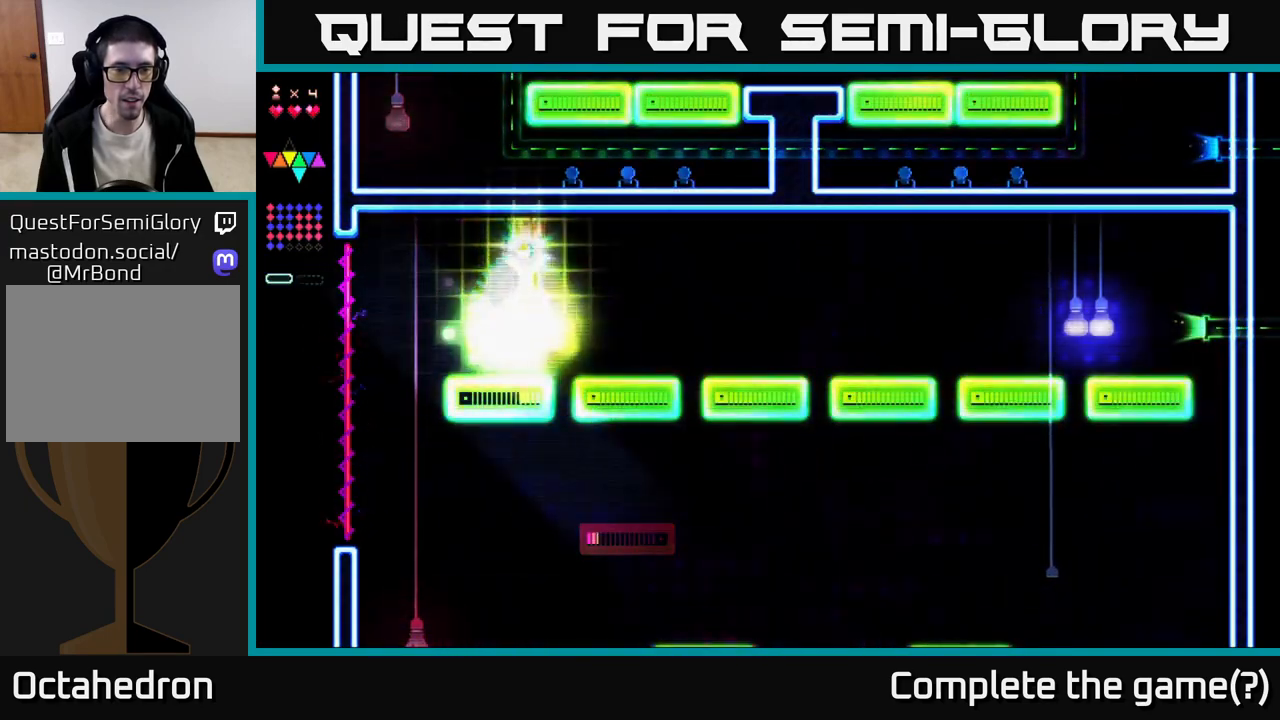
{"buttons": ["DPAD_RIGHT"], "right_stick": "center", "events": [[317, "R2", "up"]]}
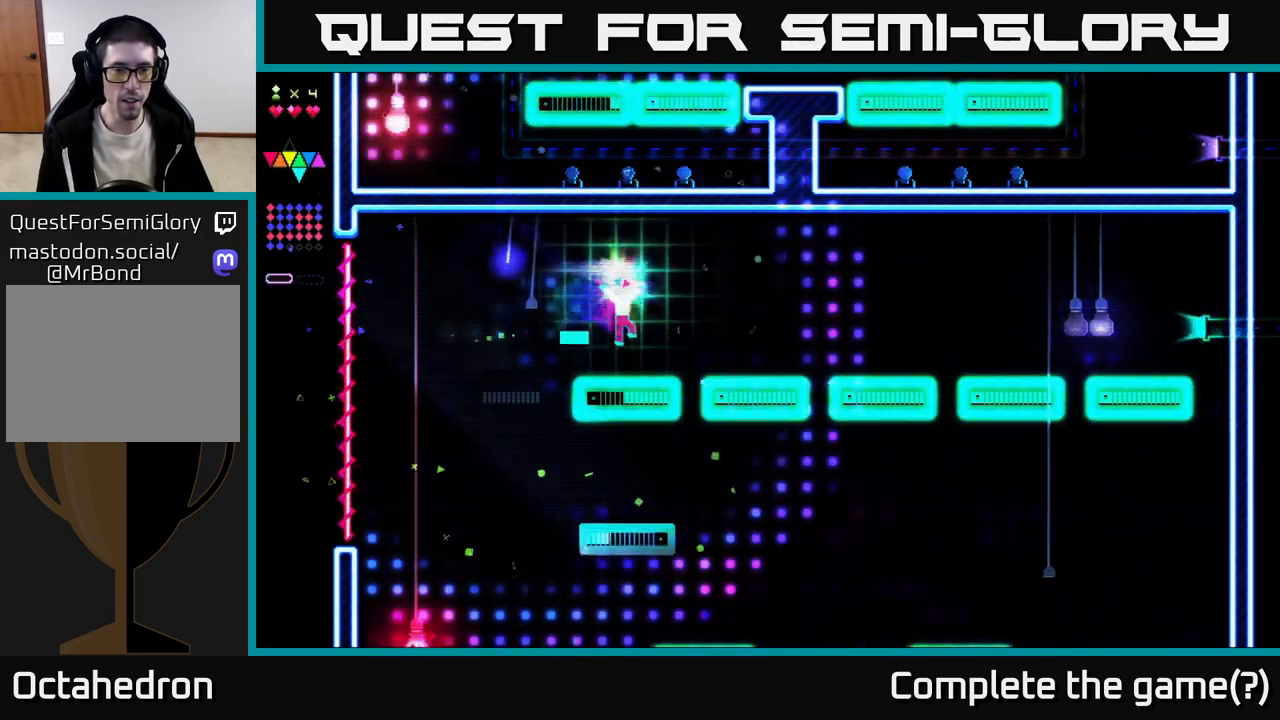
{"buttons": ["DPAD_RIGHT"], "right_stick": "center", "events": [[267, "A", "down"], [483, "A", "up"]]}
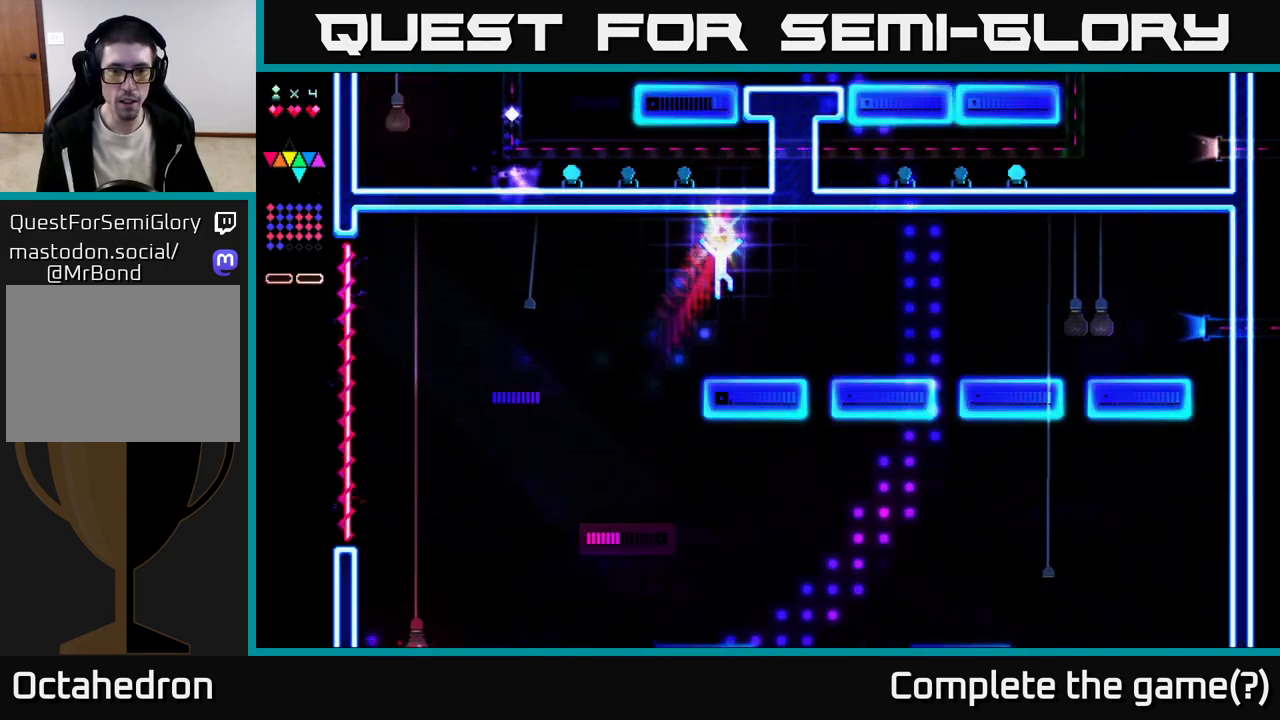
{"buttons": ["DPAD_RIGHT"], "right_stick": "center", "events": [[417, "A", "down"], [483, "A", "up"]]}
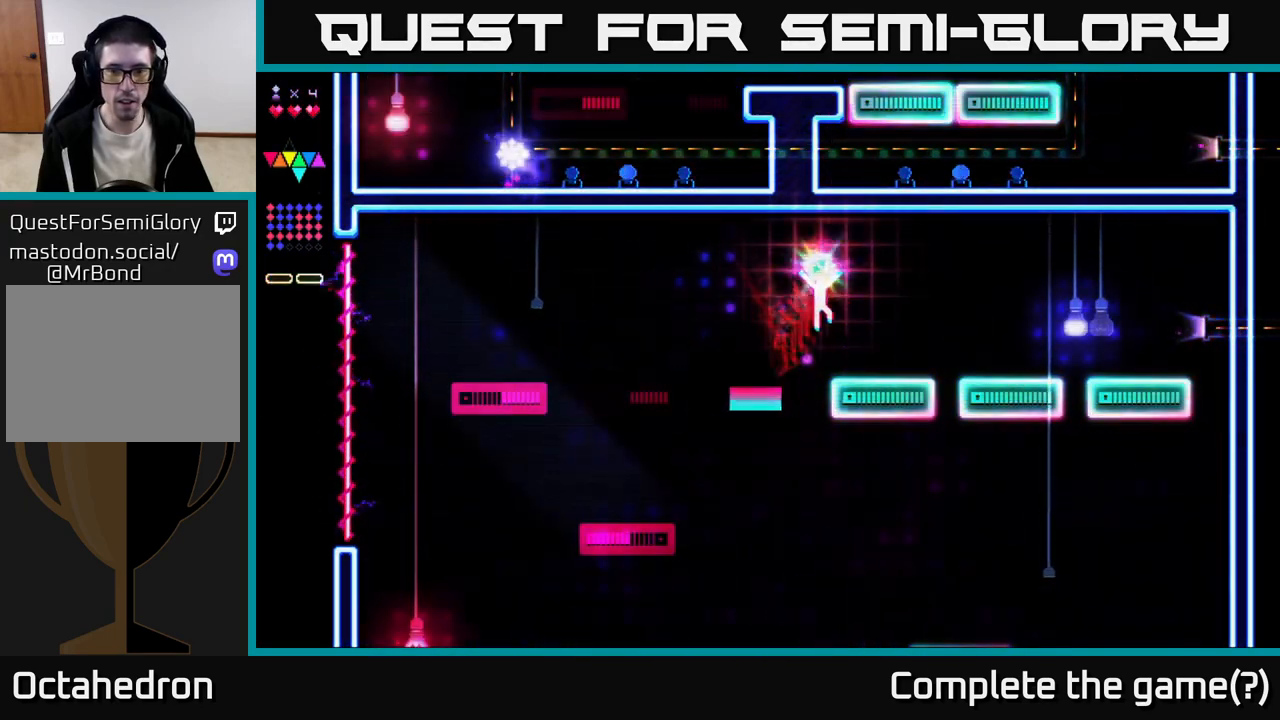
{"buttons": ["A", "DPAD_RIGHT"], "right_stick": "center", "events": [[450, "A", "down"]]}
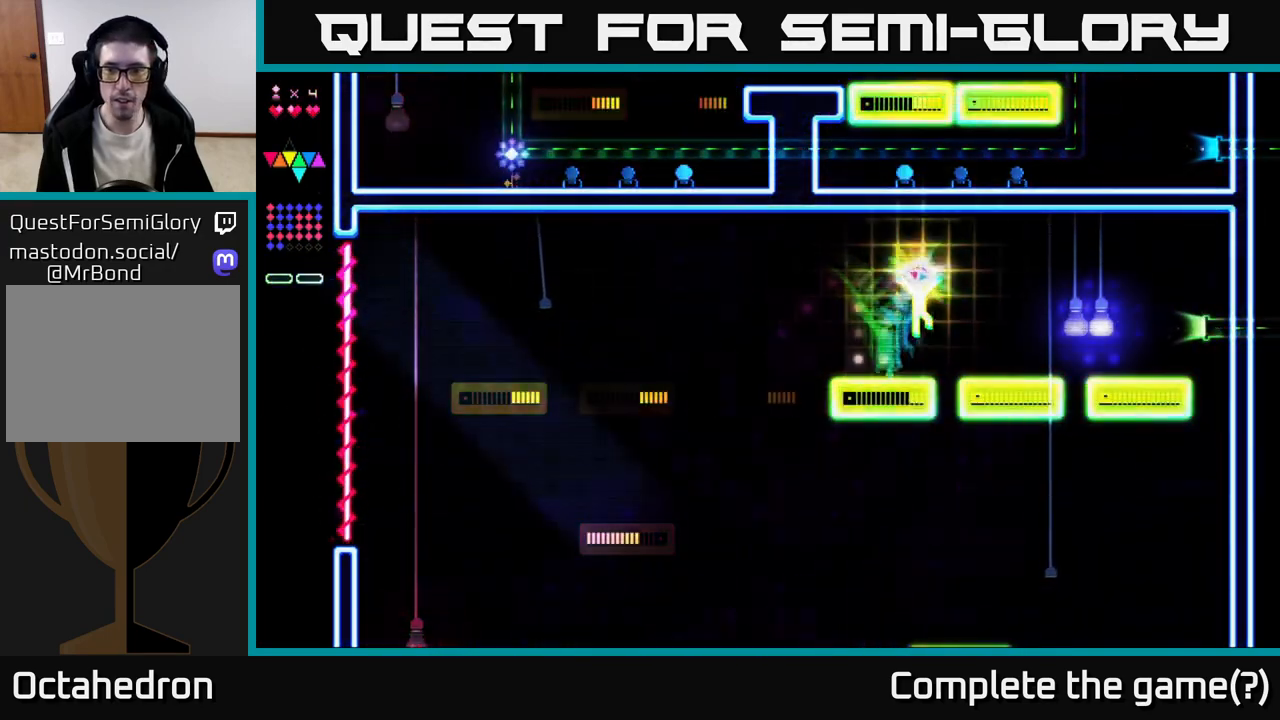
{"buttons": ["R2", "DPAD_RIGHT"], "right_stick": "center", "events": [[117, "A", "up"], [317, "R2", "down"]]}
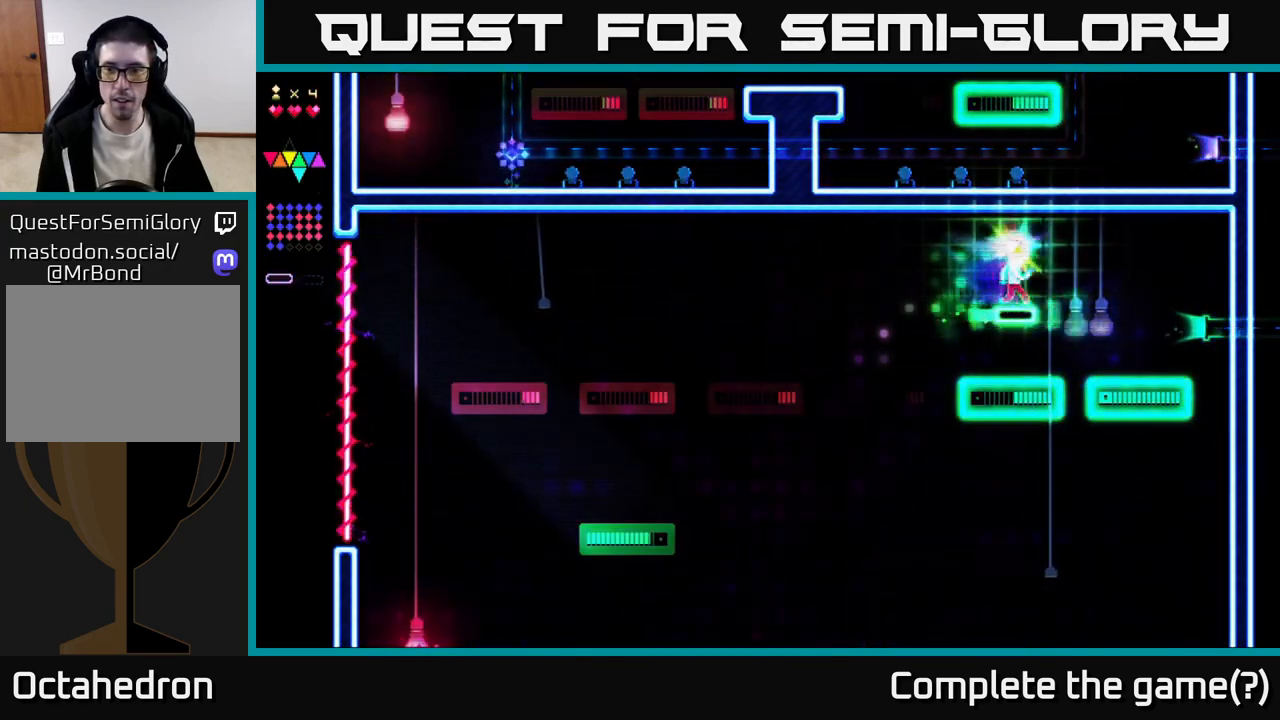
{"buttons": ["R2", "DPAD_RIGHT"], "right_stick": "center", "events": []}
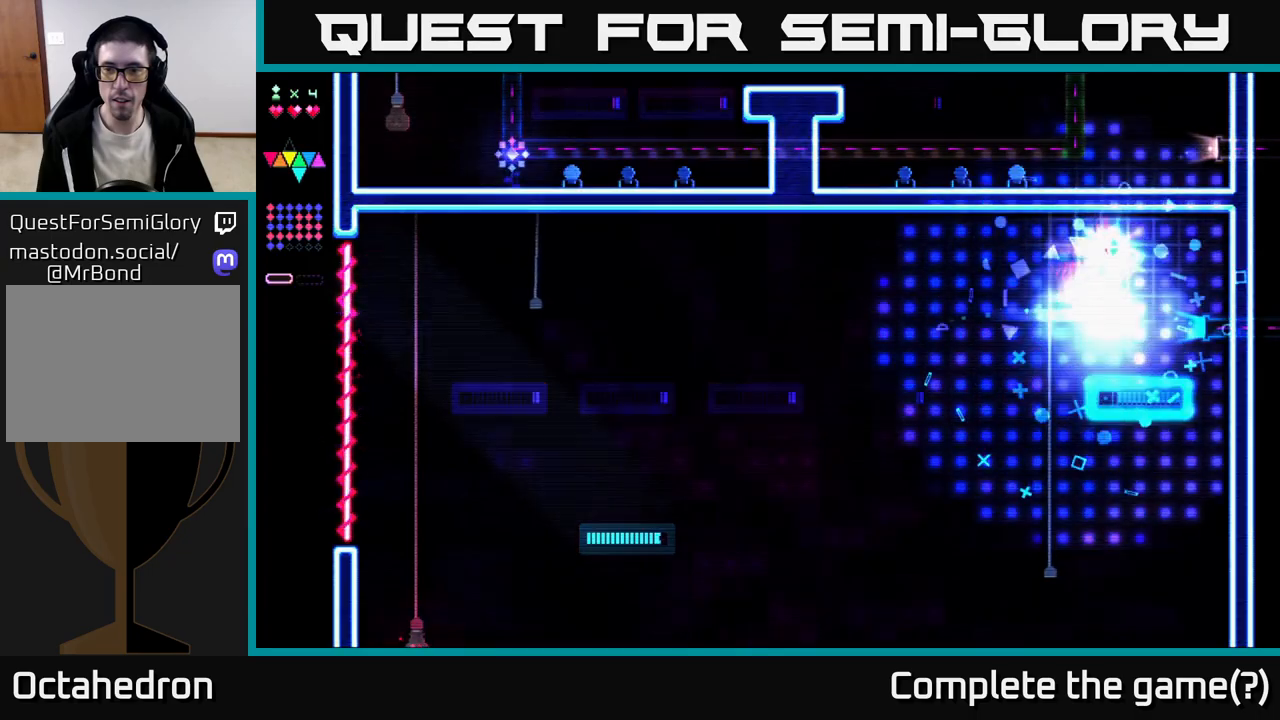
{"buttons": ["R2", "DPAD_RIGHT"], "right_stick": "center", "events": [[200, "R2", "up"], [383, "R2", "down"]]}
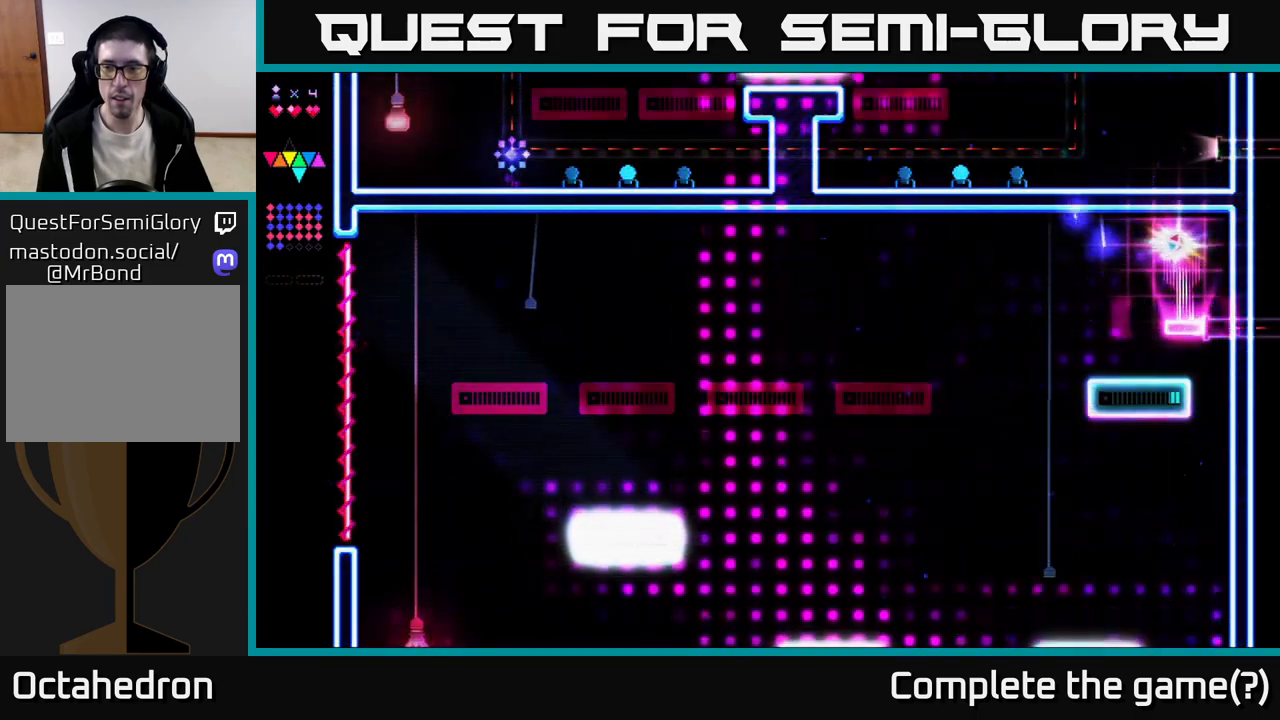
{"buttons": [], "right_stick": "center", "events": [[250, "R2", "up"], [350, "DPAD_RIGHT", "up"]]}
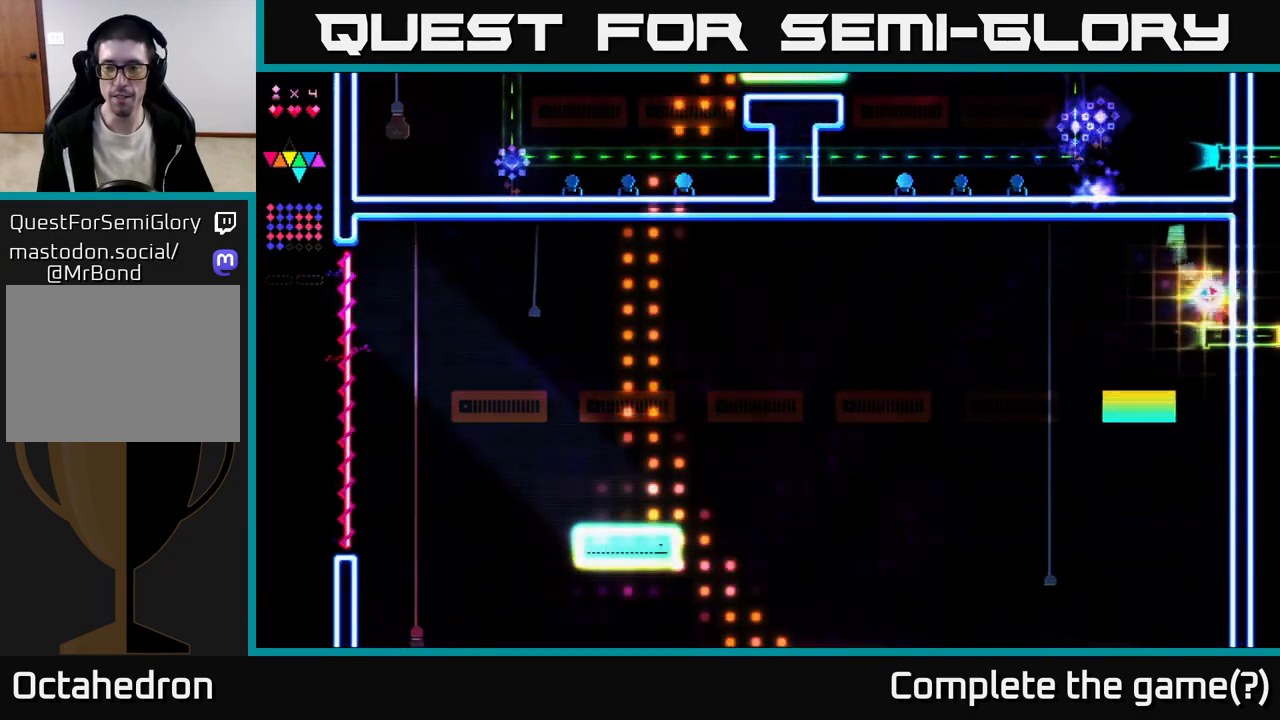
{"buttons": [], "right_stick": "center", "events": []}
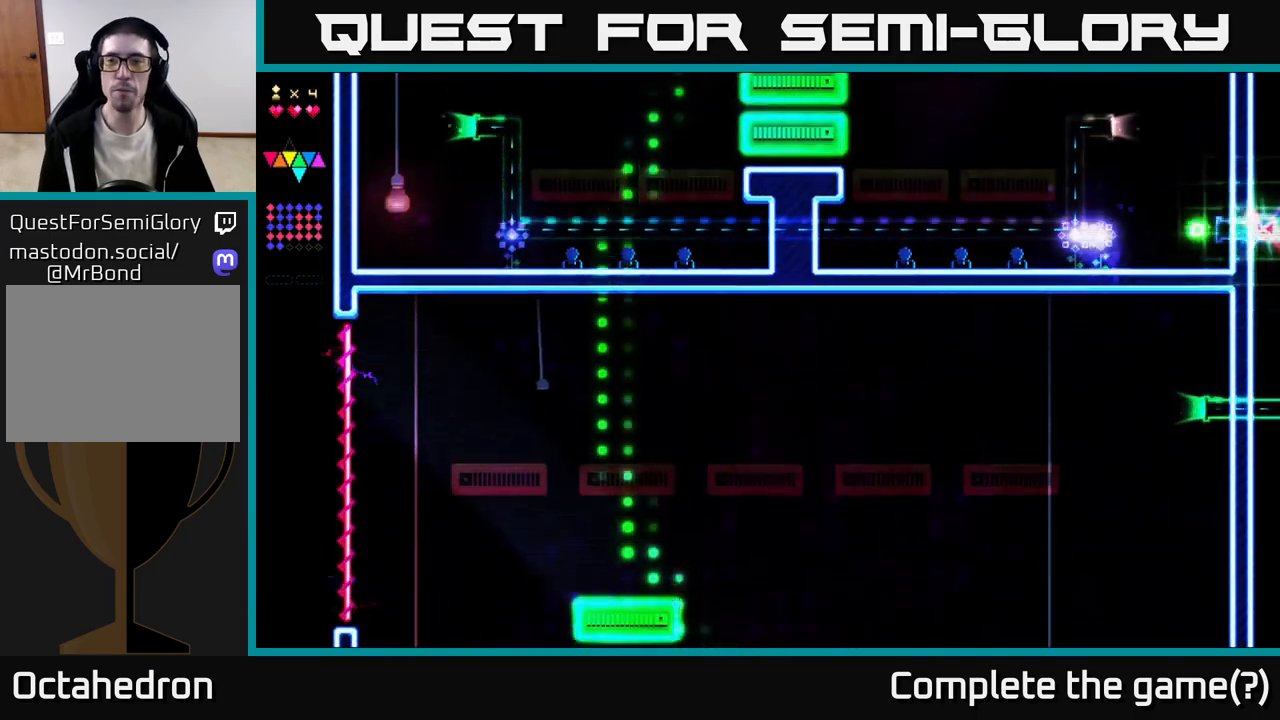
{"buttons": [], "right_stick": "center", "events": []}
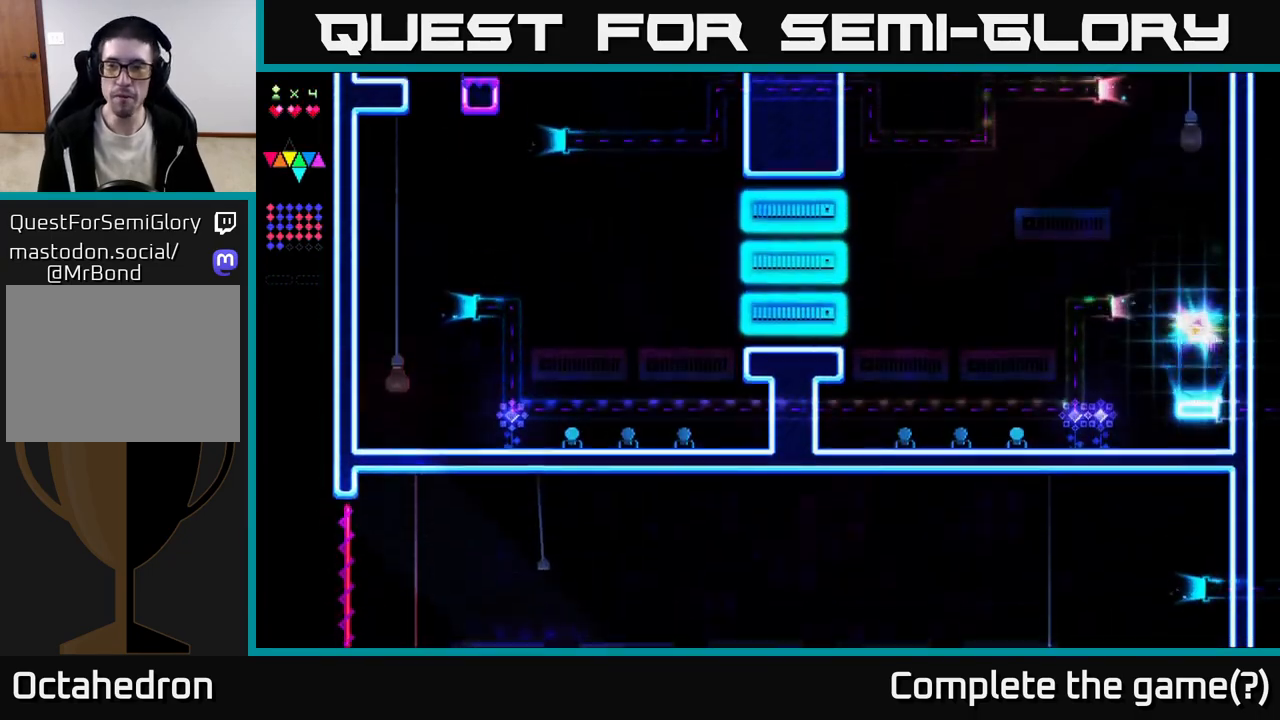
{"buttons": [], "right_stick": "center", "events": []}
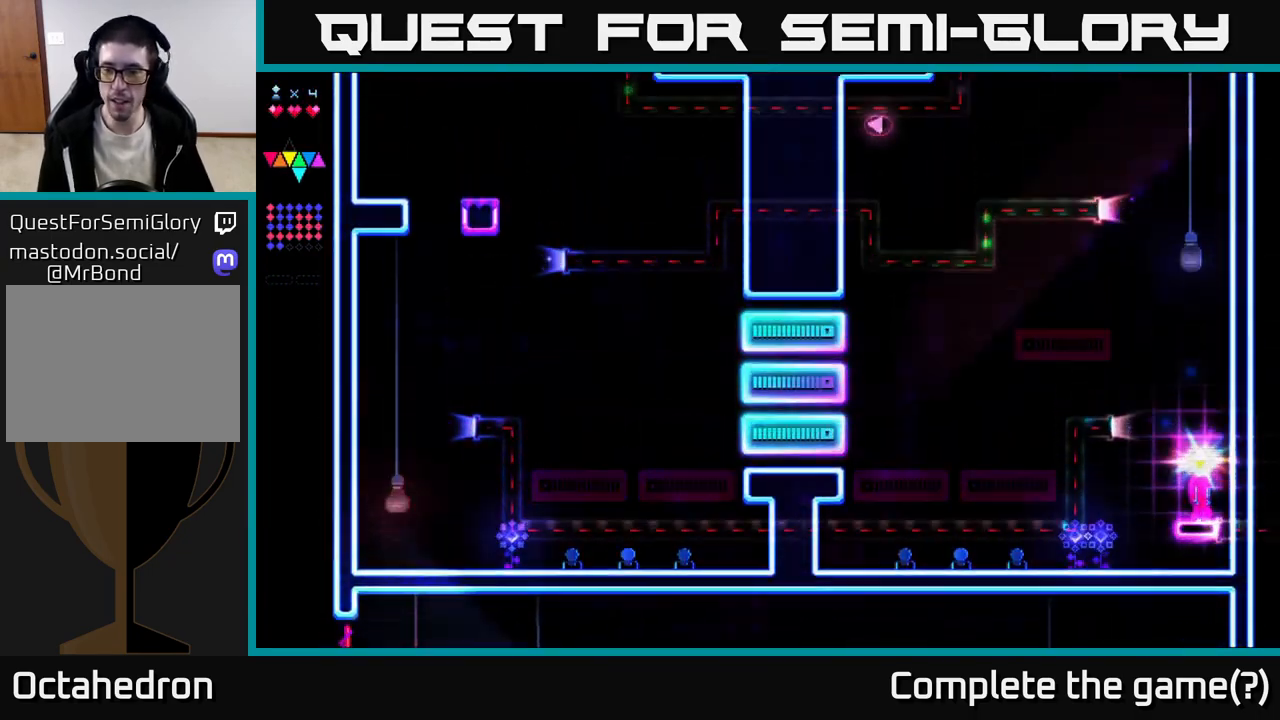
{"buttons": [], "right_stick": "center", "events": [[417, "DPAD_LEFT", "down"], [467, "DPAD_LEFT", "up"]]}
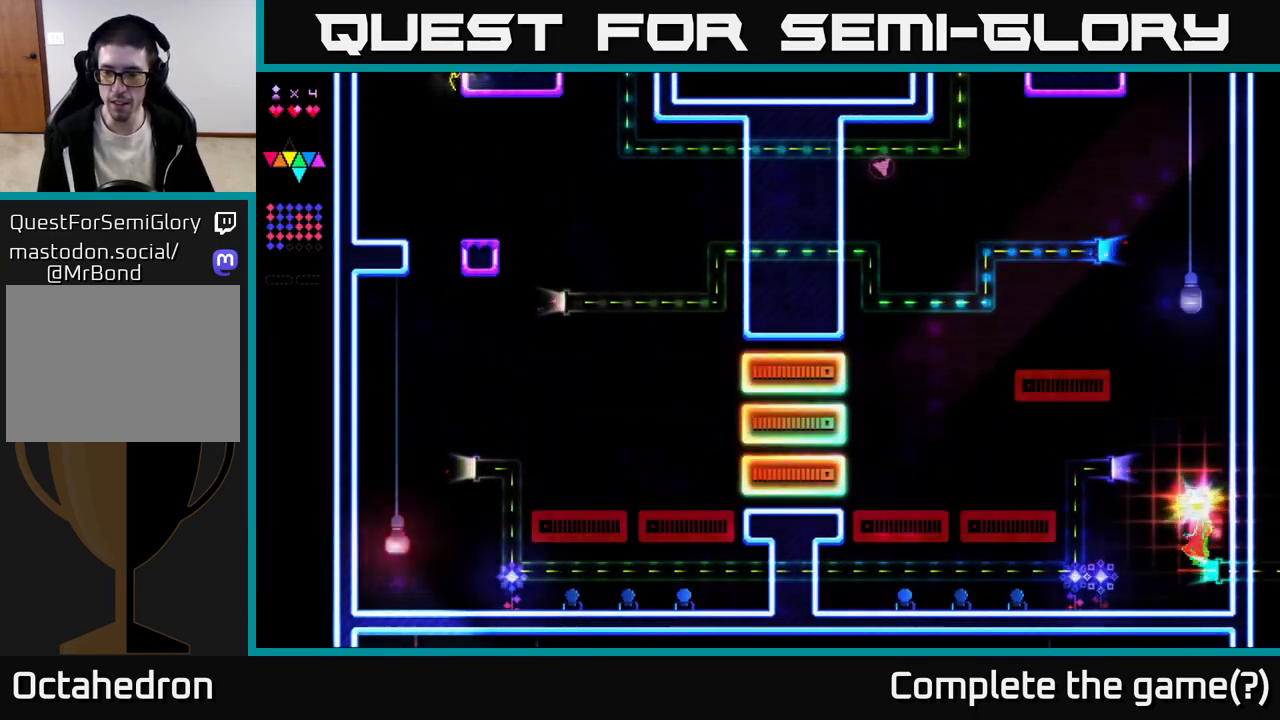
{"buttons": ["DPAD_LEFT"], "right_stick": "center", "events": [[150, "DPAD_LEFT", "down"]]}
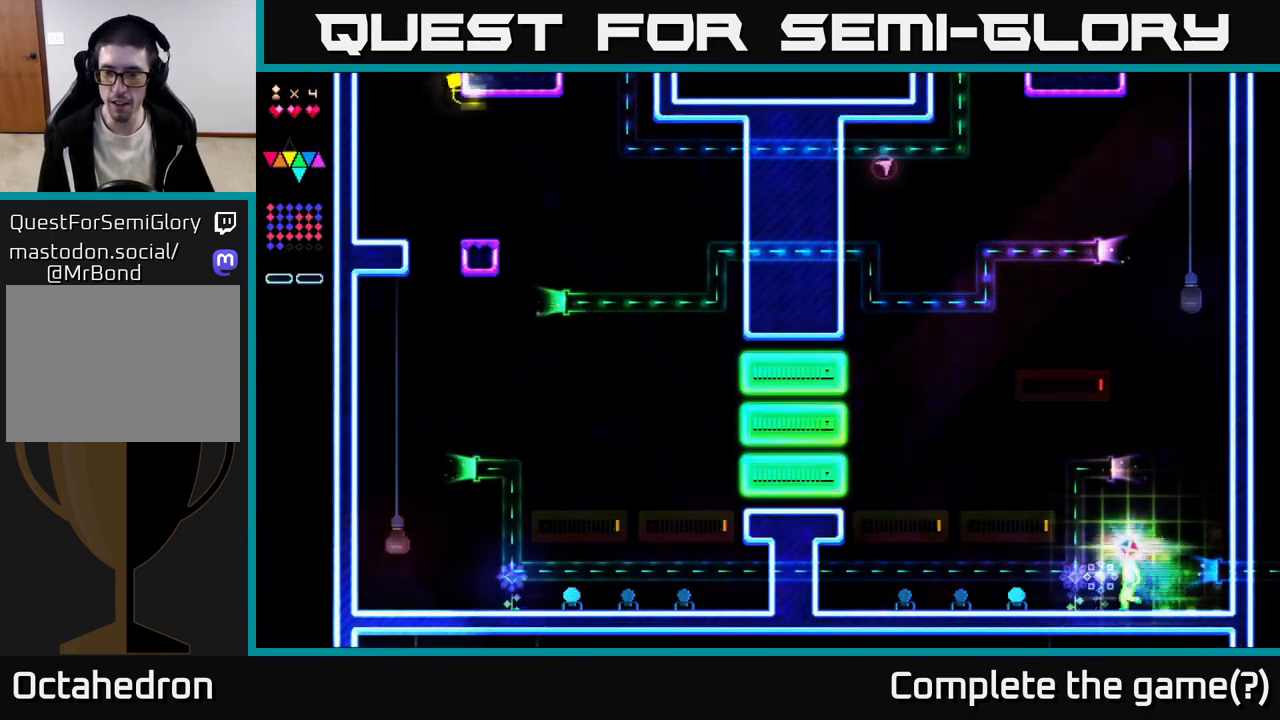
{"buttons": ["R2", "DPAD_LEFT"], "right_stick": "center", "events": [[200, "A", "down"], [433, "A", "up"], [433, "R2", "down"]]}
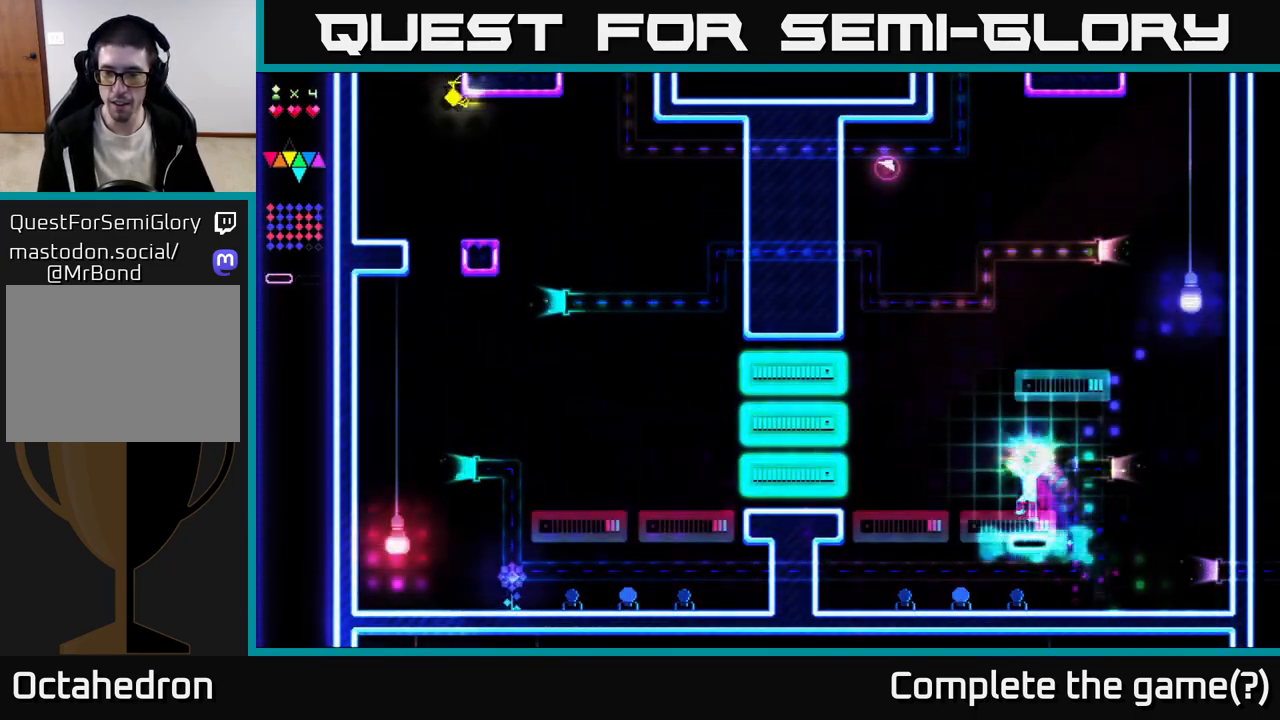
{"buttons": ["R2", "DPAD_LEFT"], "right_stick": "center", "events": []}
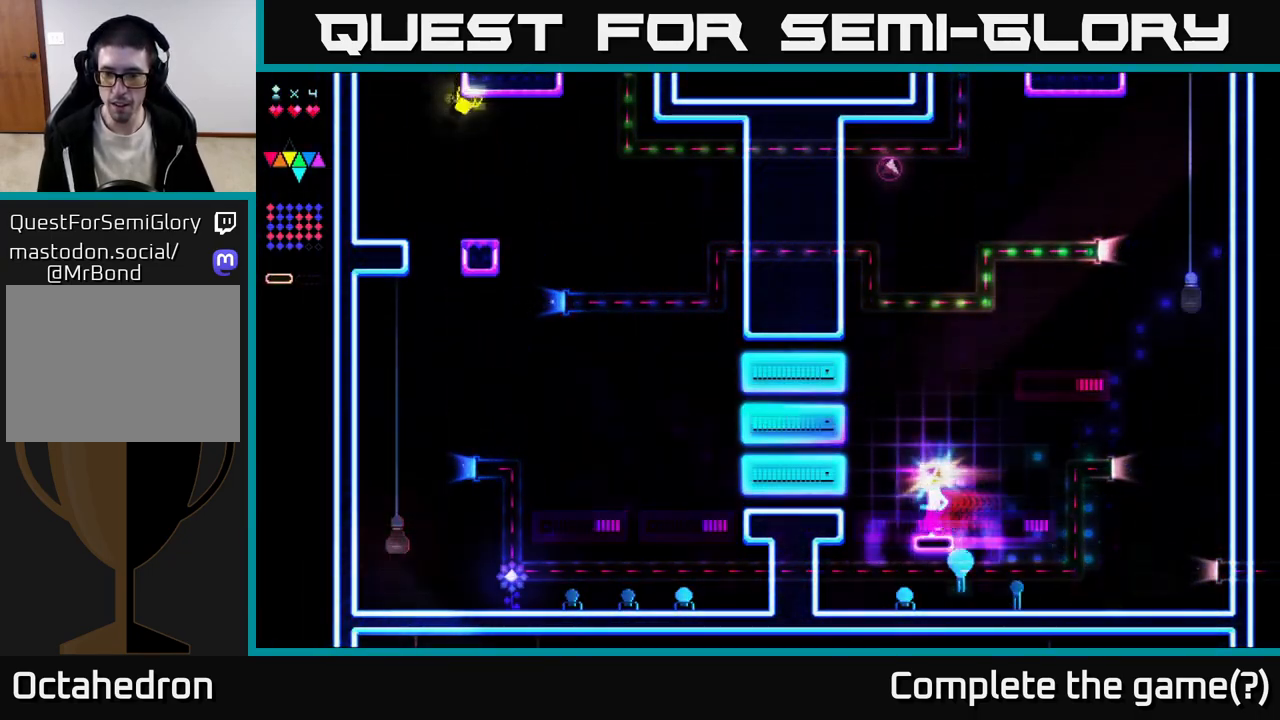
{"buttons": ["R2", "DPAD_LEFT"], "right_stick": "center", "events": []}
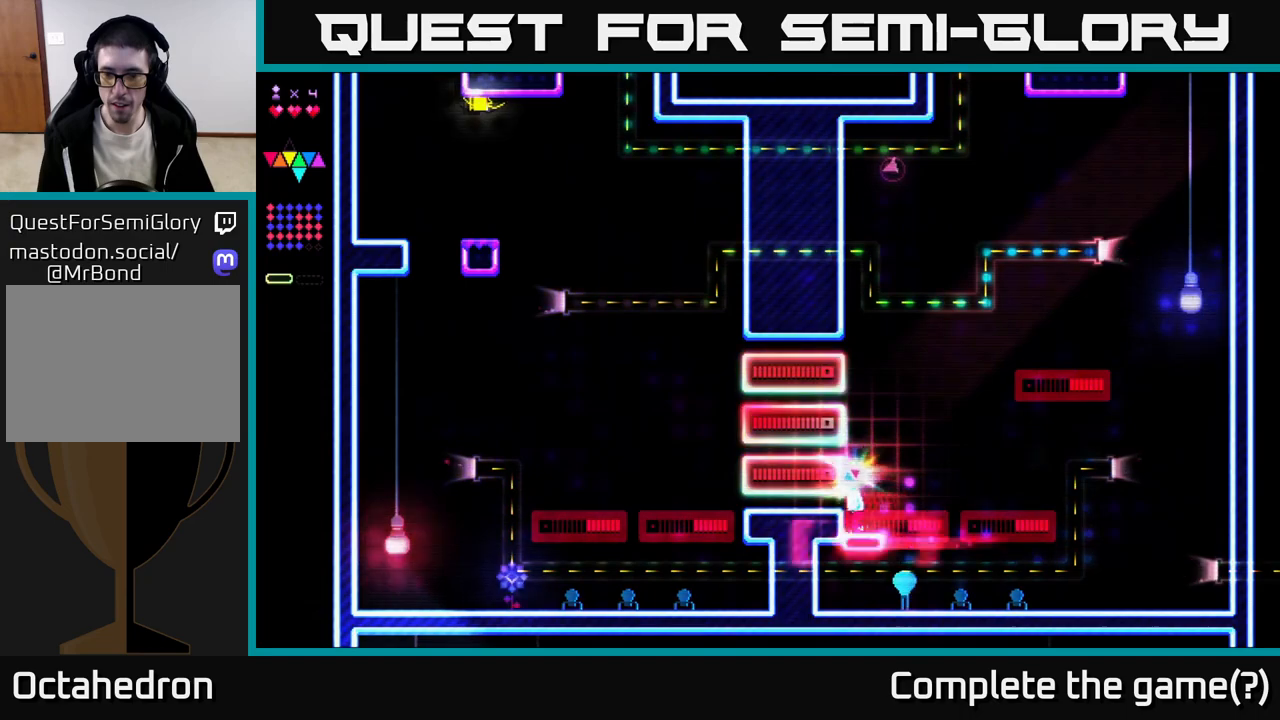
{"buttons": ["R2", "DPAD_LEFT"], "right_stick": "center", "events": [[67, "A", "down"], [100, "R2", "up"], [417, "R2", "down"], [450, "A", "up"]]}
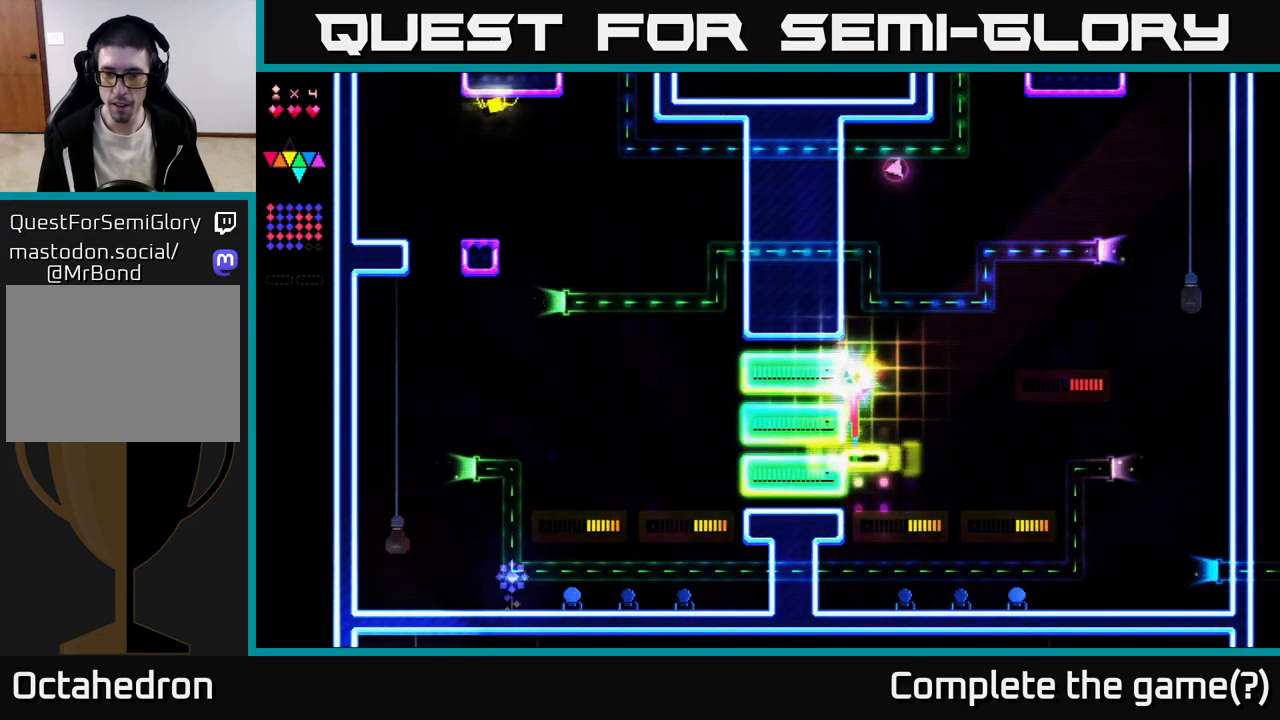
{"buttons": ["R2", "DPAD_RIGHT"], "right_stick": "center", "events": [[50, "DPAD_LEFT", "up"], [100, "DPAD_RIGHT", "down"]]}
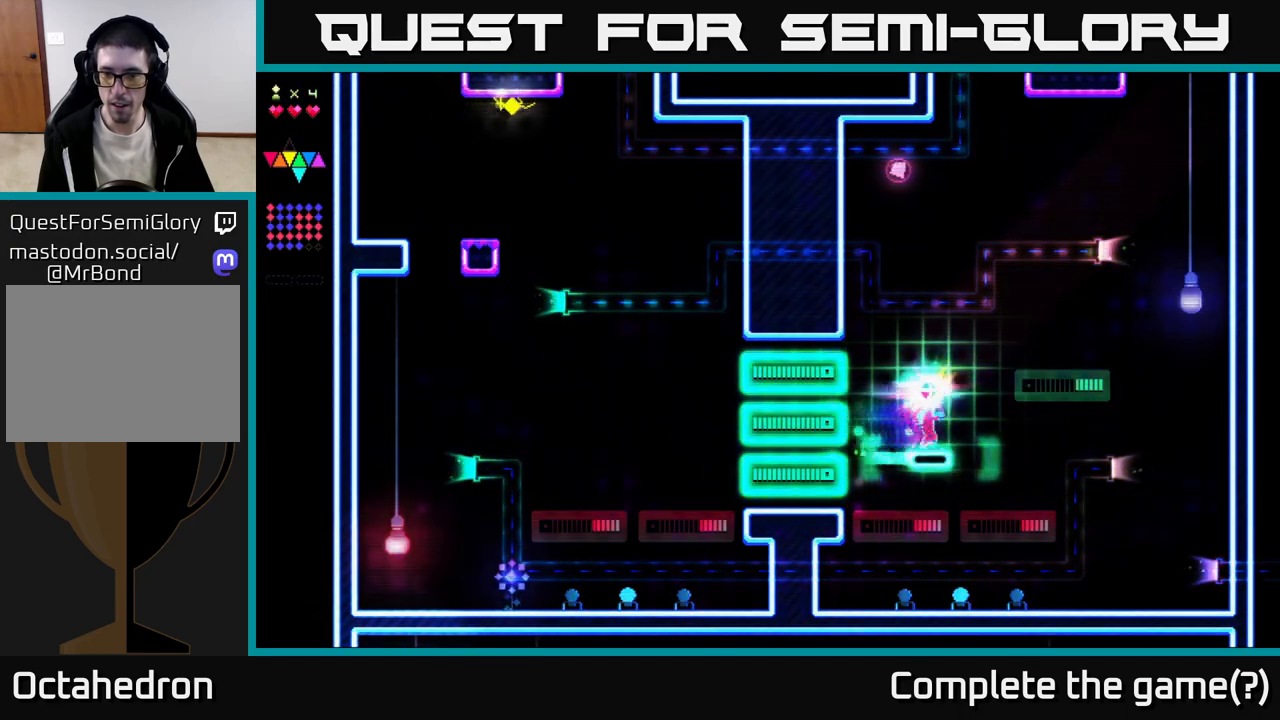
{"buttons": ["R2", "DPAD_RIGHT"], "right_stick": "center", "events": []}
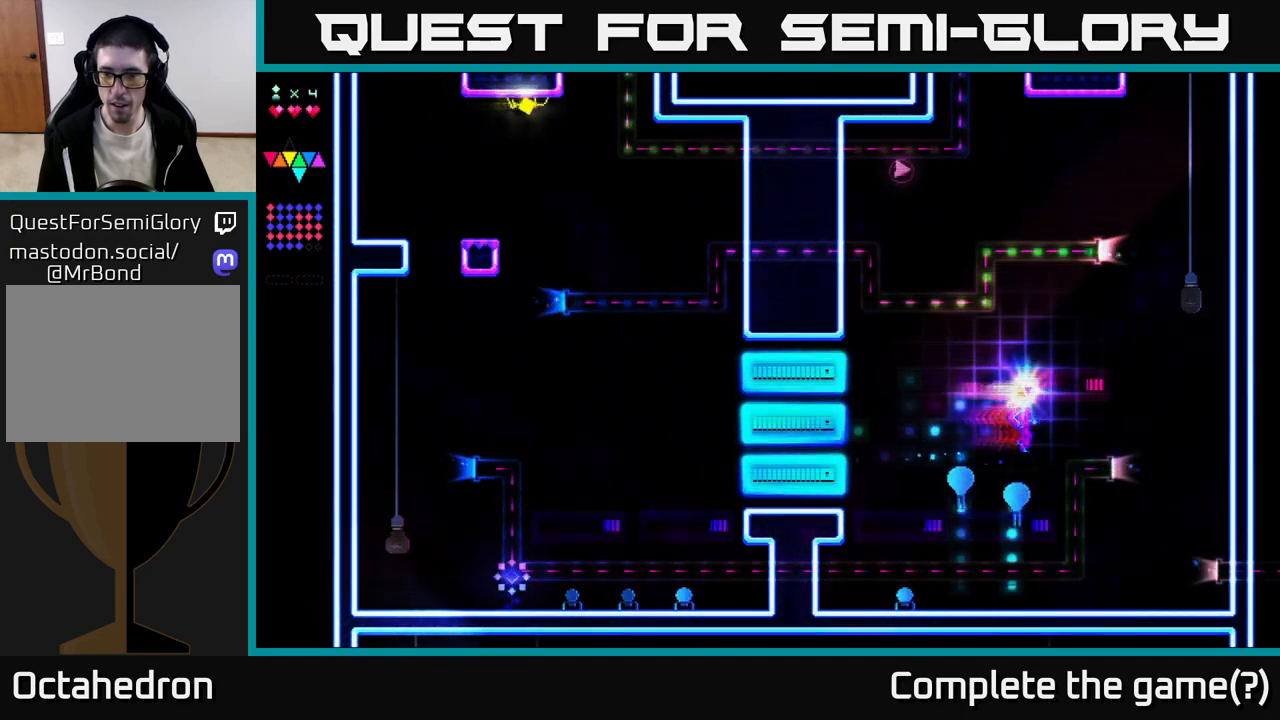
{"buttons": ["A", "DPAD_RIGHT"], "right_stick": "center", "events": [[450, "A", "down"], [483, "R2", "up"]]}
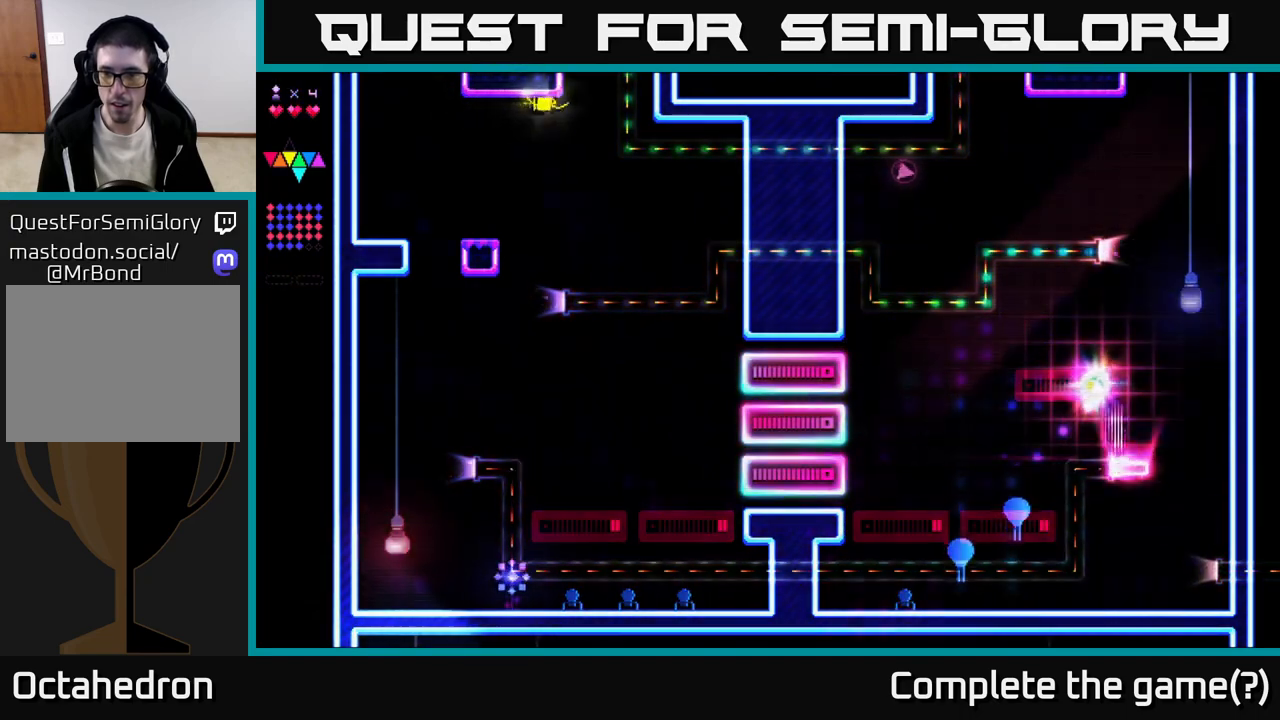
{"buttons": ["DPAD_RIGHT"], "right_stick": "center", "events": [[50, "DPAD_RIGHT", "up"], [317, "A", "up"], [400, "DPAD_RIGHT", "down"]]}
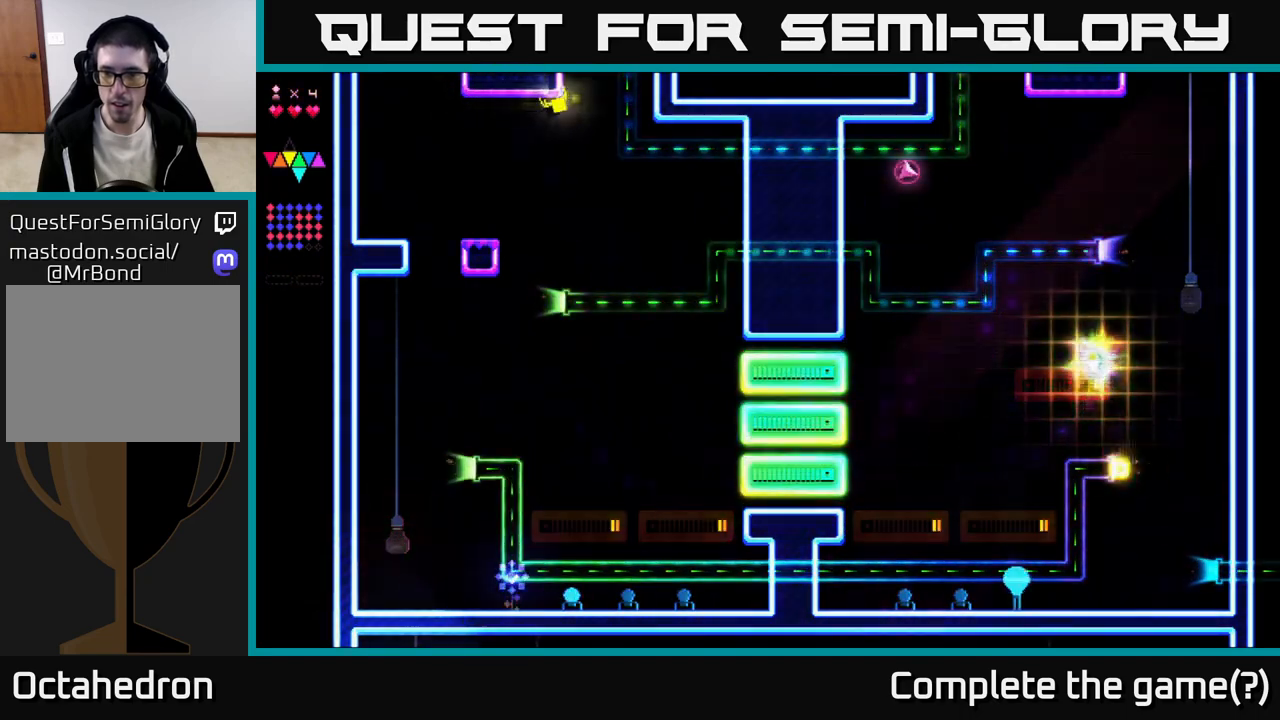
{"buttons": [], "right_stick": "center", "events": [[100, "DPAD_RIGHT", "up"]]}
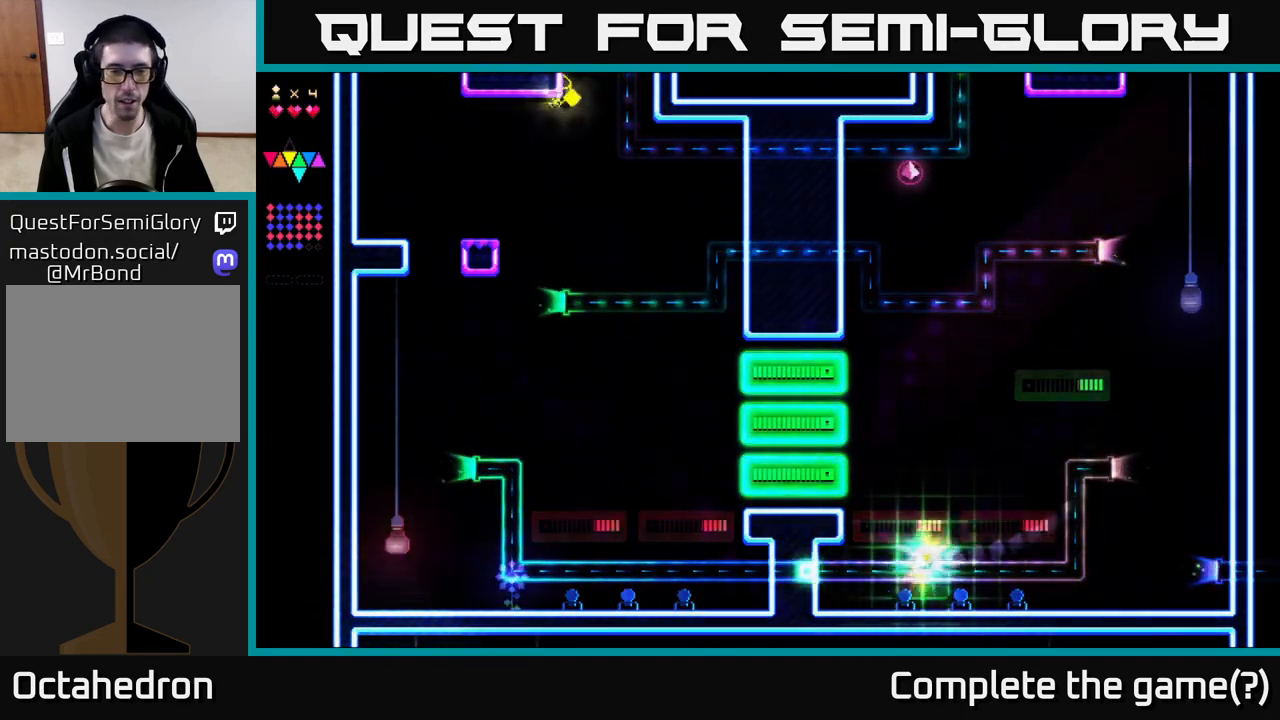
{"buttons": [], "right_stick": "center", "events": []}
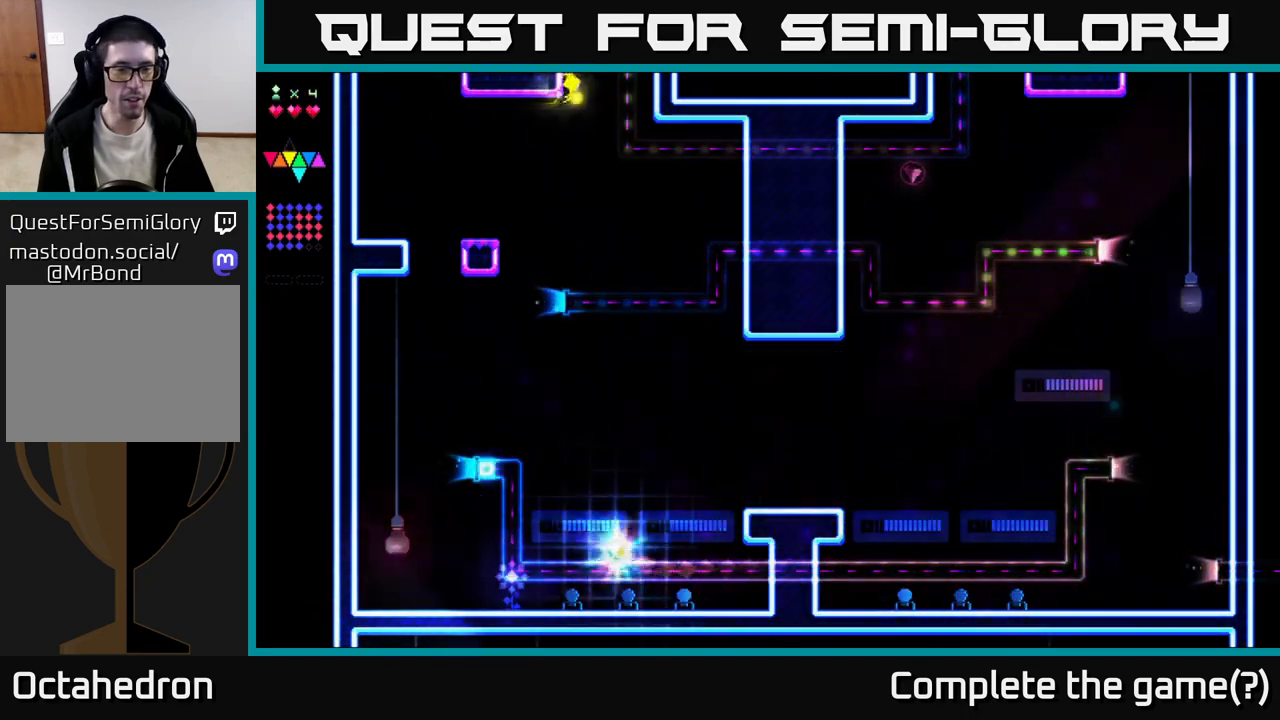
{"buttons": [], "right_stick": "center", "events": []}
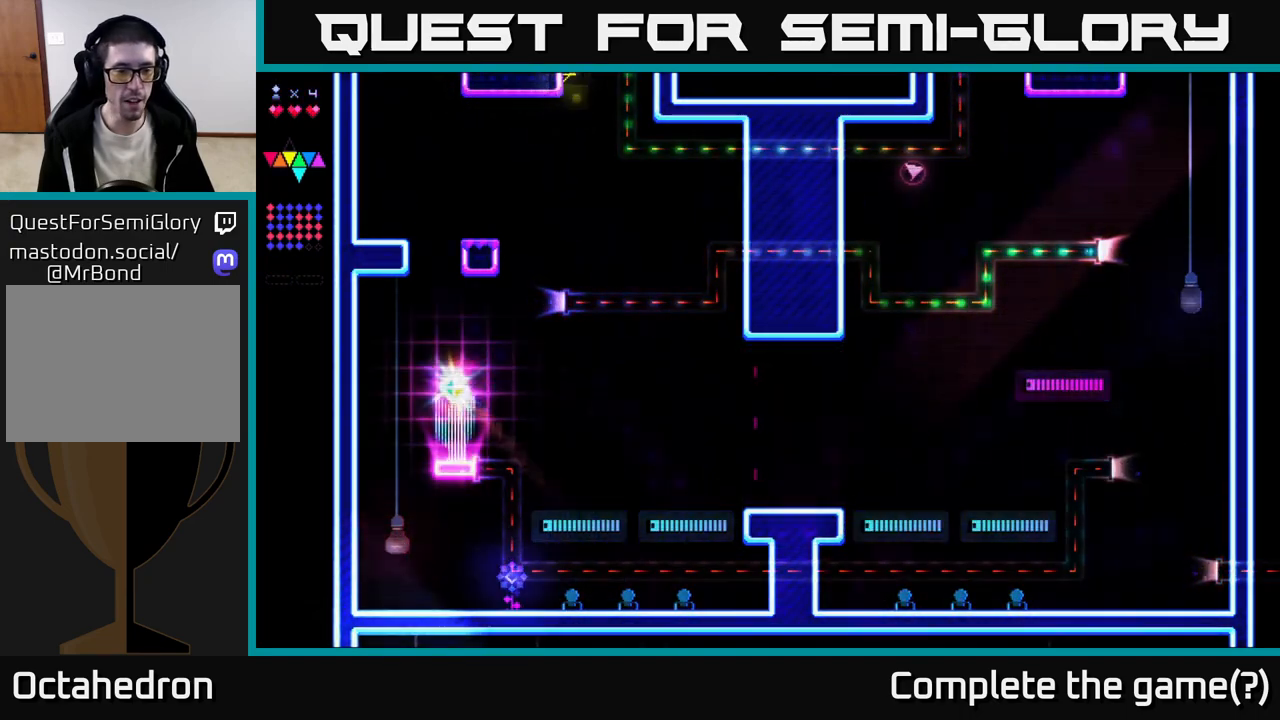
{"buttons": ["DPAD_LEFT"], "right_stick": "center", "events": [[67, "DPAD_LEFT", "down"]]}
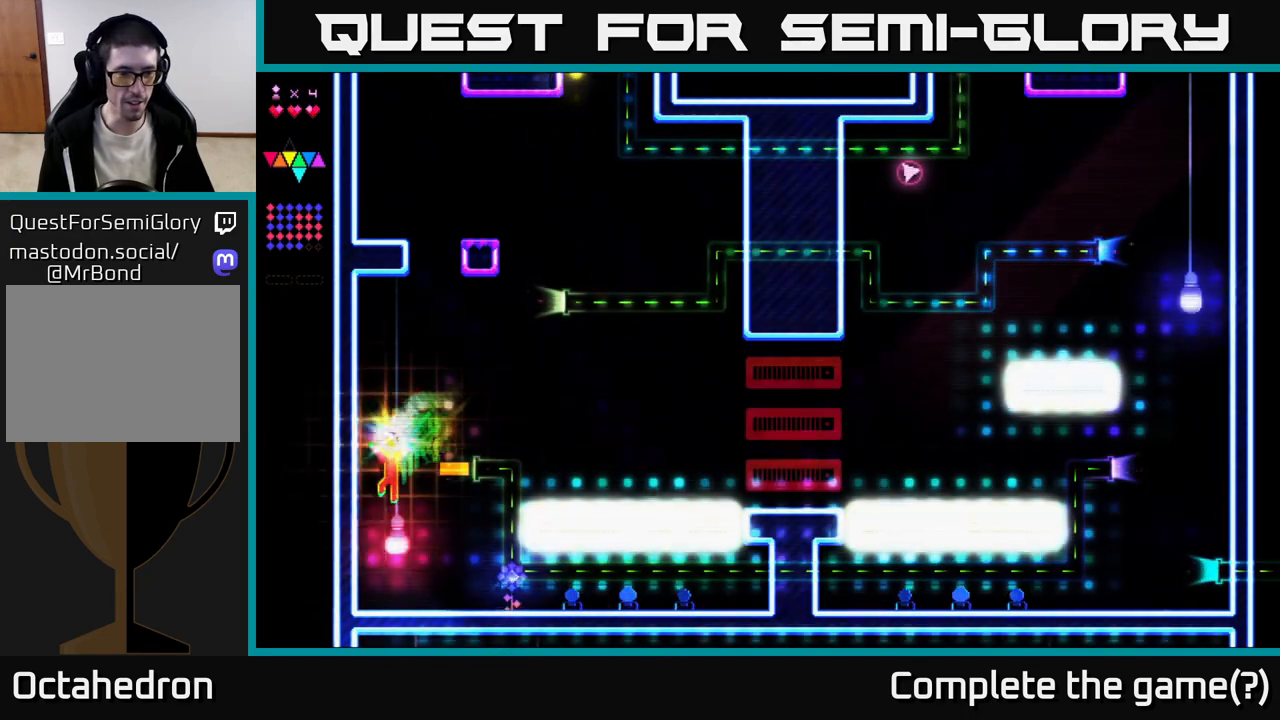
{"buttons": ["R2", "DPAD_RIGHT"], "right_stick": "center", "events": [[83, "DPAD_LEFT", "up"], [150, "DPAD_RIGHT", "down"], [167, "R2", "down"]]}